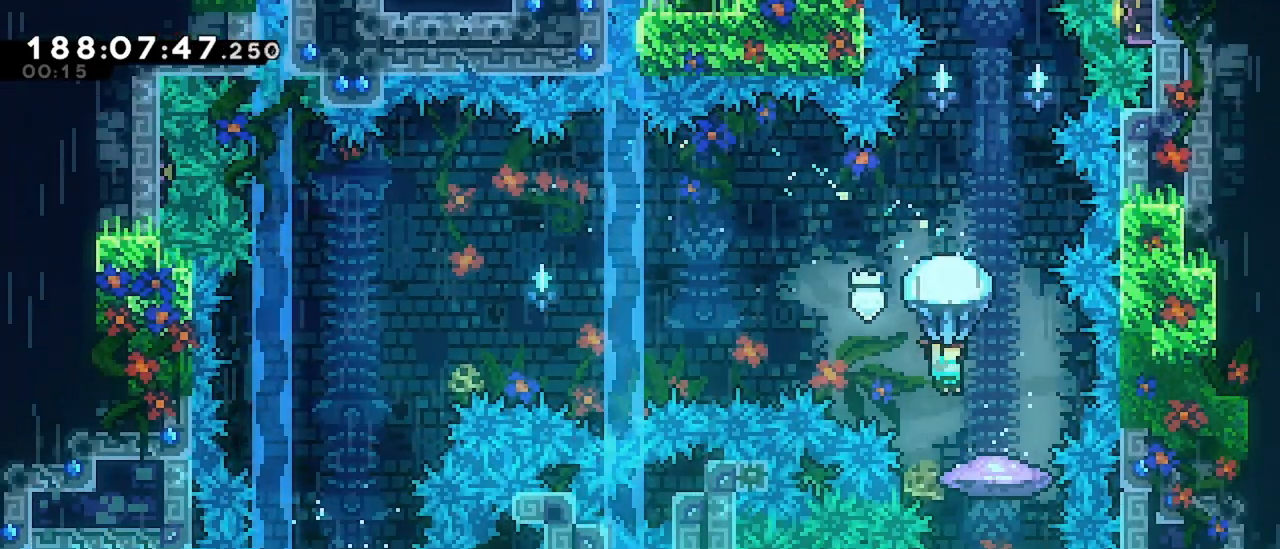
Gameplay with keyboard; each line is a JSON object with the keys held at the frame after it. "events" lists presses ("down") and releases ("up") of "dash", "demo", "down", "grab", "jump", "jump2", "left", "menu", "right" and "up" between this image and that frame as [ms after this image, input, new state], when the widget could be followed in between. No other keys are recorded. Mouse input is not recorded. Key names are as the overlay labels them; some are game actions (e.g. jump) rather than physical keys.
{"keys": ["grab"], "events": [[67, "right", "up"], [300, "right", "down"], [400, "right", "up"]]}
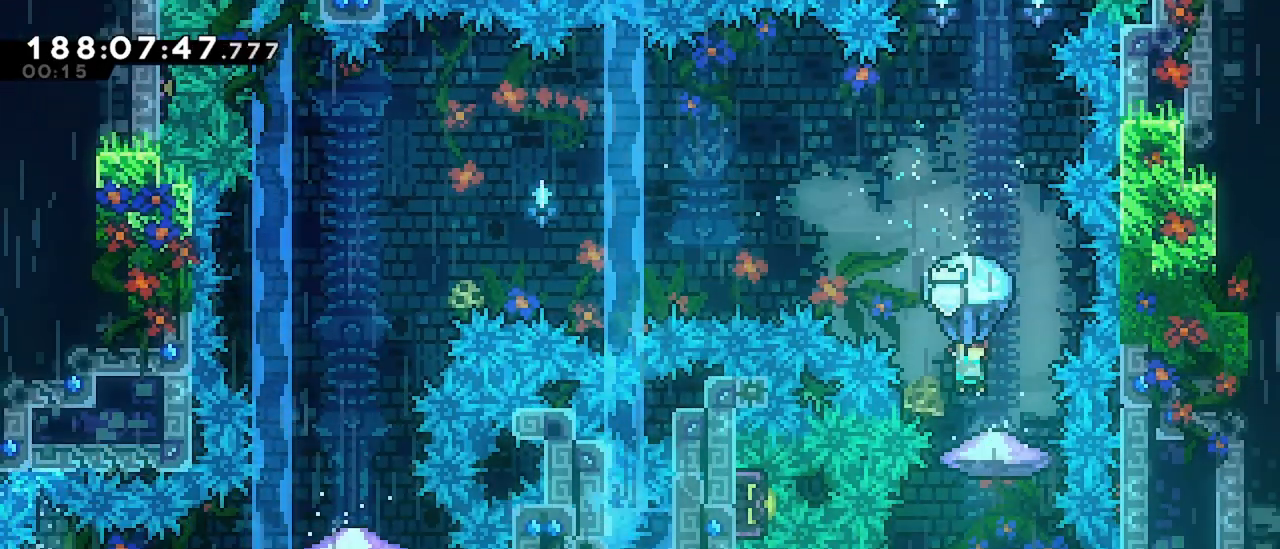
{"keys": ["grab", "right"], "events": [[133, "down", "down"], [367, "down", "up"], [467, "right", "down"]]}
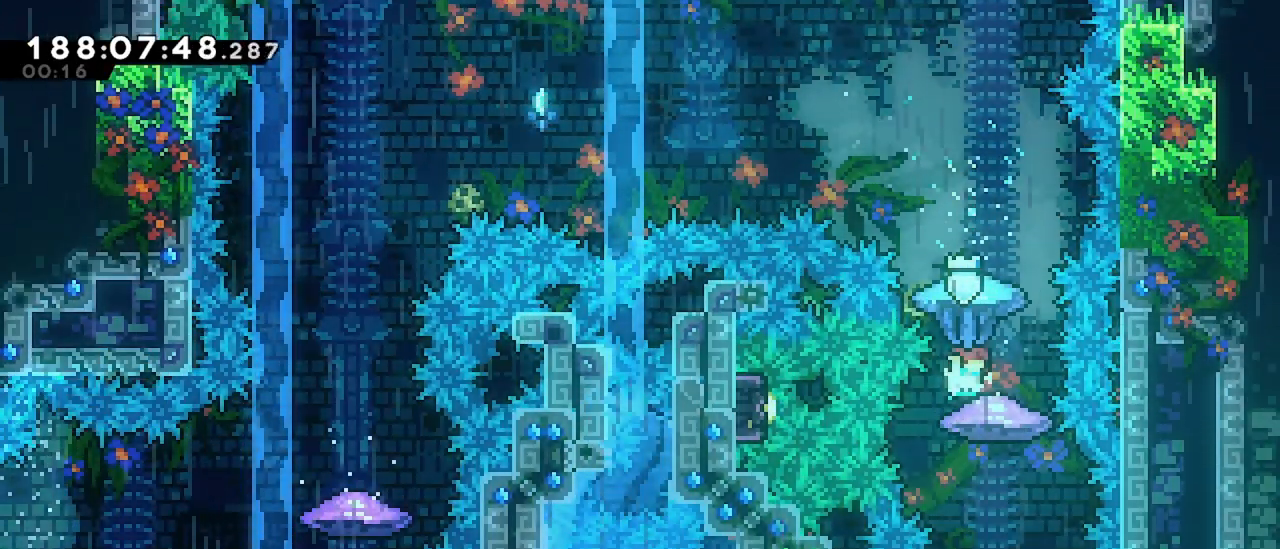
{"keys": ["grab"], "events": [[67, "right", "up"], [200, "left", "down"], [300, "left", "up"]]}
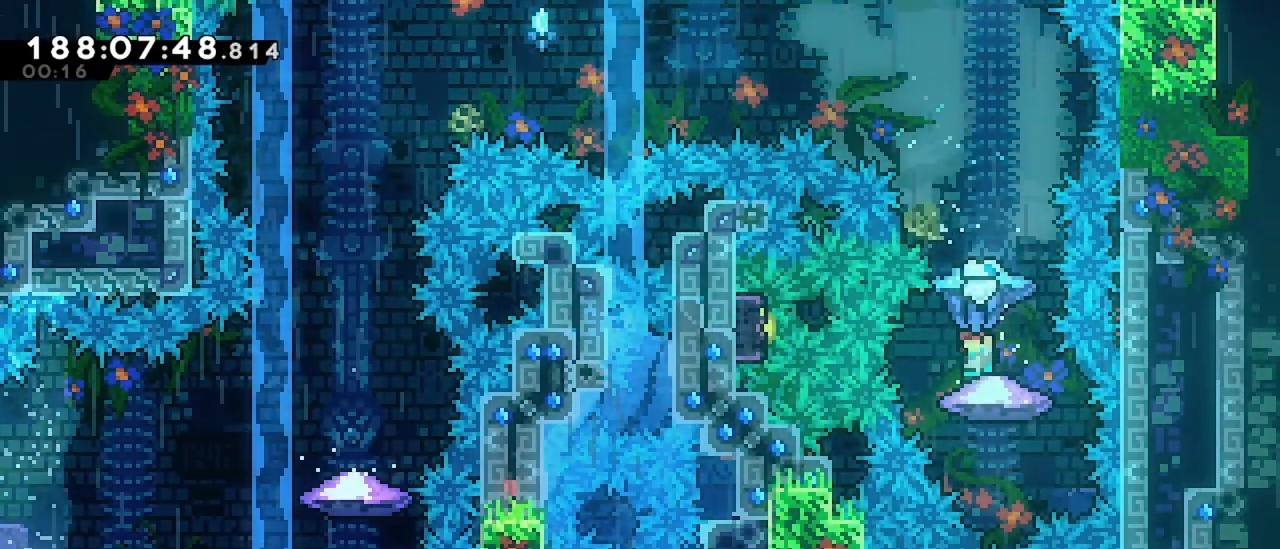
{"keys": [], "events": [[450, "grab", "up"]]}
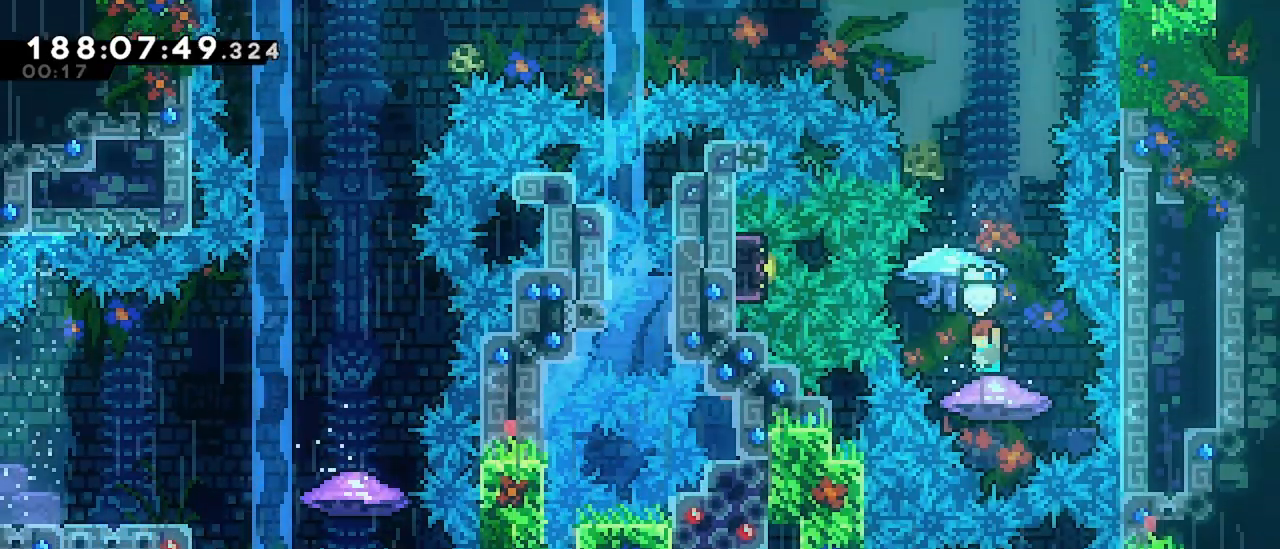
{"keys": ["jump", "up"], "events": [[133, "jump", "down"], [283, "up", "down"]]}
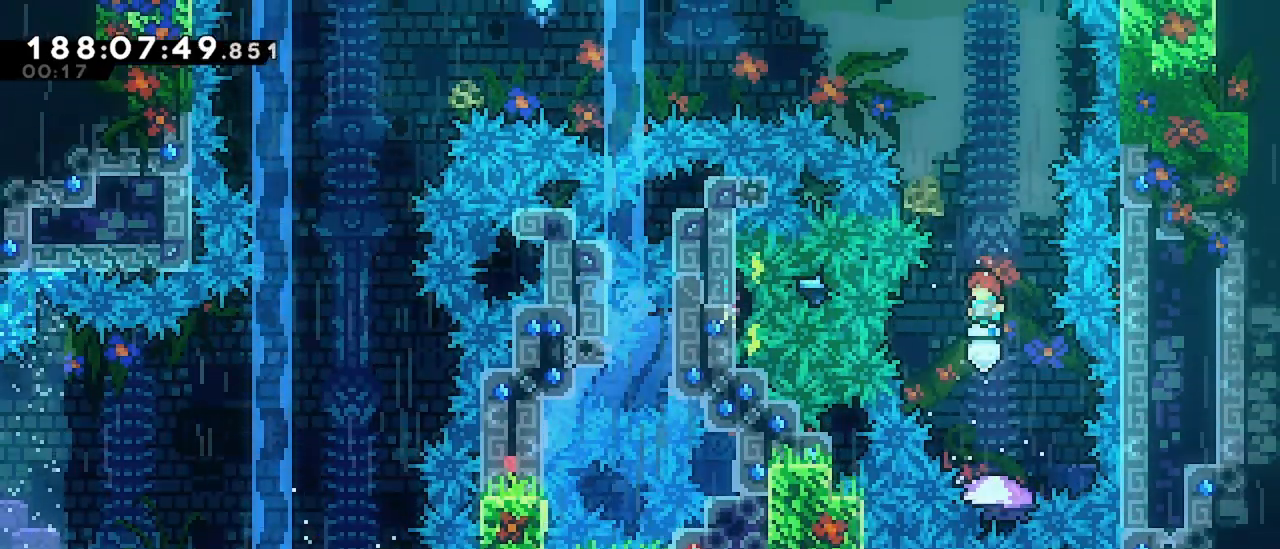
{"keys": ["grab", "up"], "events": [[150, "jump", "up"], [250, "dash", "down"], [383, "grab", "down"], [483, "dash", "up"]]}
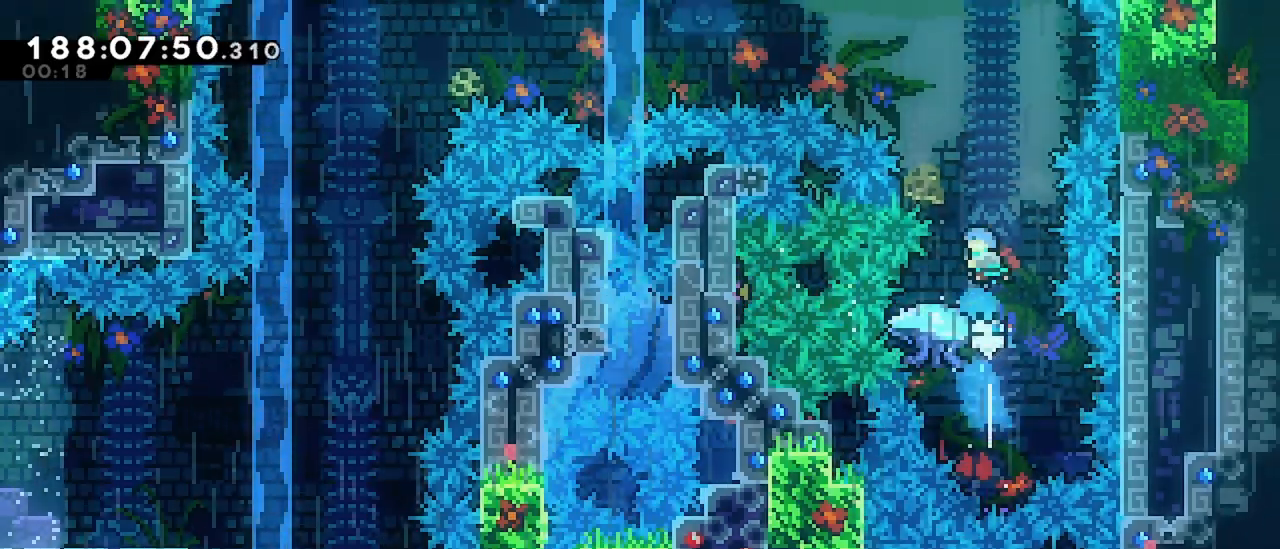
{"keys": ["grab"], "events": [[17, "up", "up"]]}
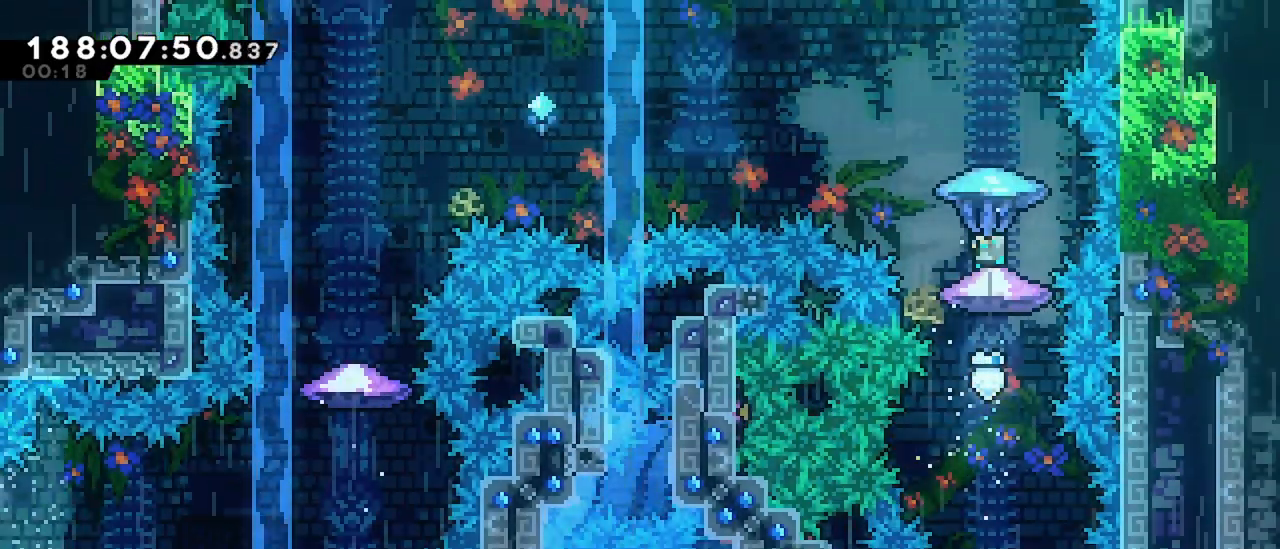
{"keys": ["grab"], "events": [[333, "right", "down"], [417, "right", "up"]]}
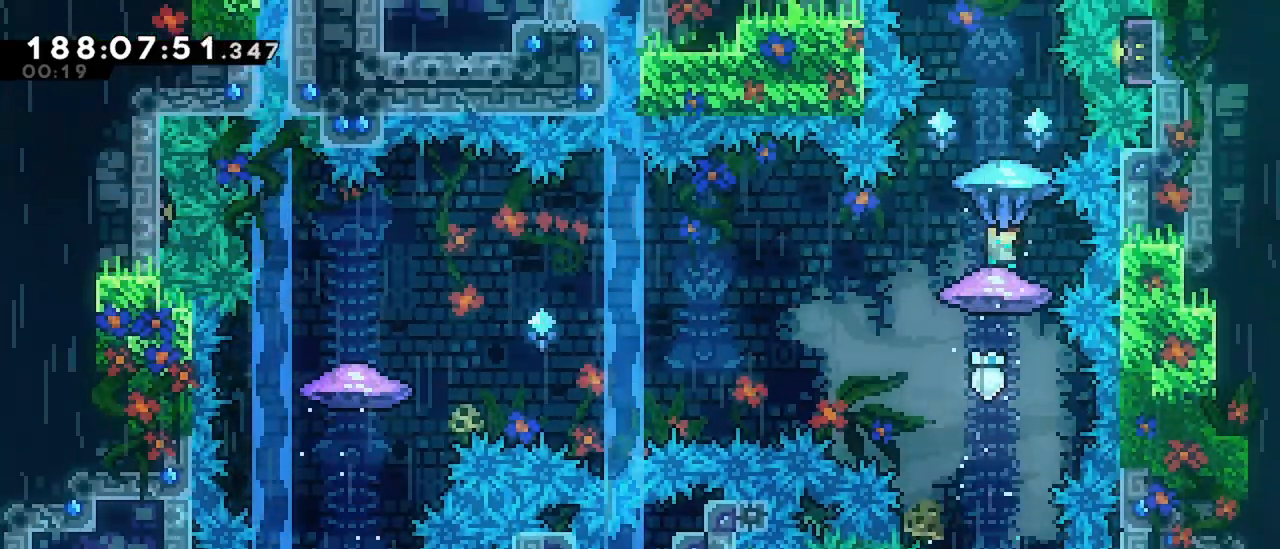
{"keys": ["grab"], "events": [[383, "jump", "down"], [483, "jump", "up"]]}
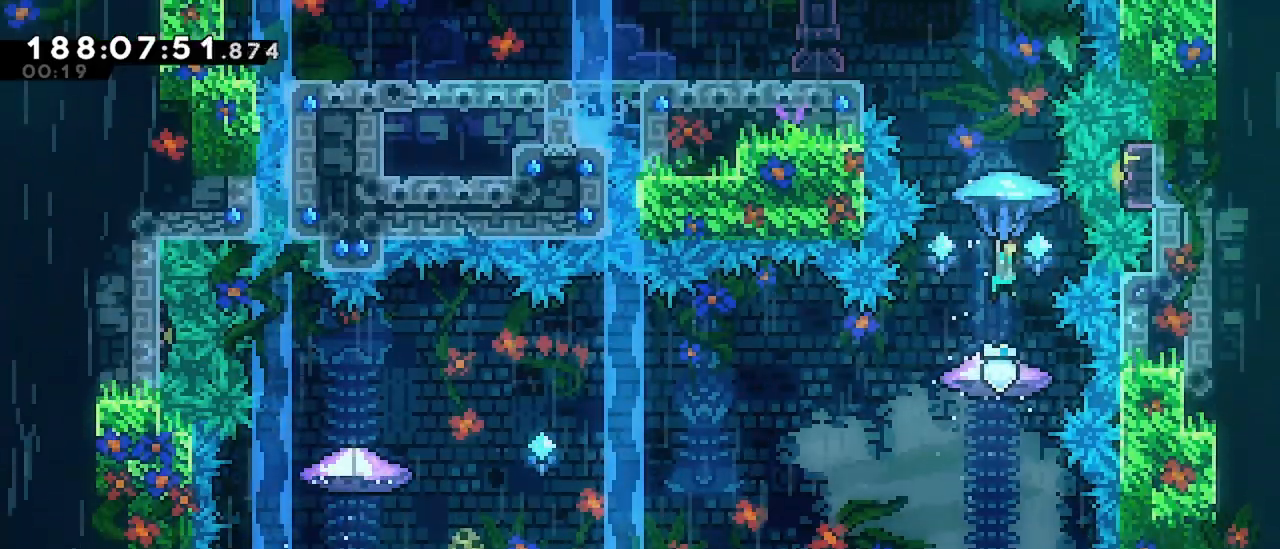
{"keys": ["jump", "up"], "events": [[17, "grab", "up"], [450, "jump", "down"], [450, "up", "down"]]}
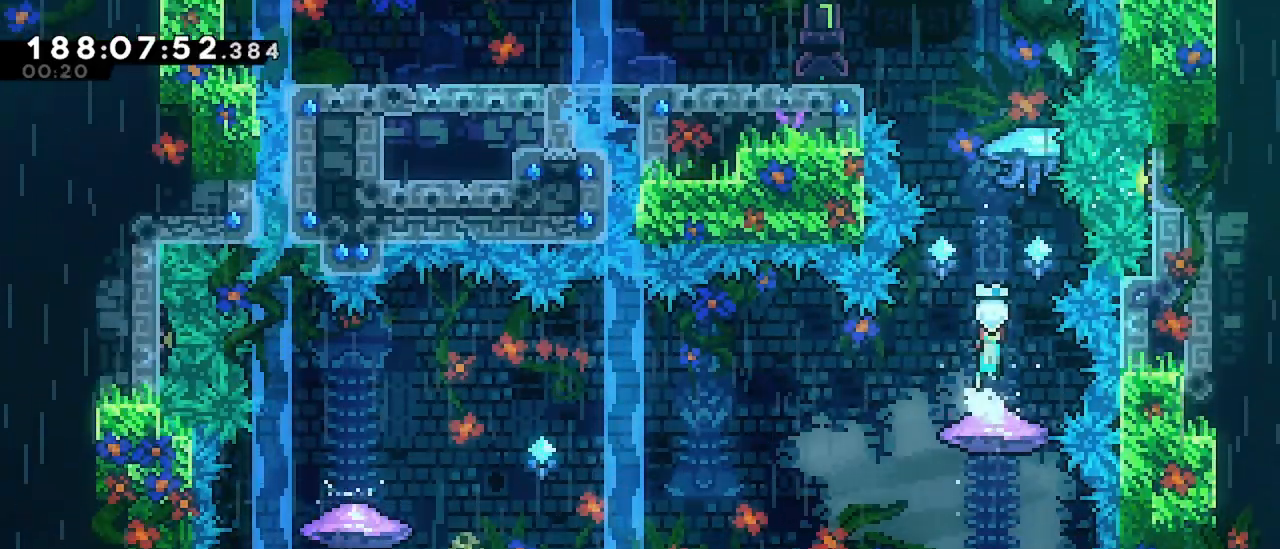
{"keys": ["grab", "left"], "events": [[83, "dash", "down"], [133, "jump", "up"], [233, "grab", "down"], [317, "dash", "up"], [317, "left", "down"], [317, "up", "up"]]}
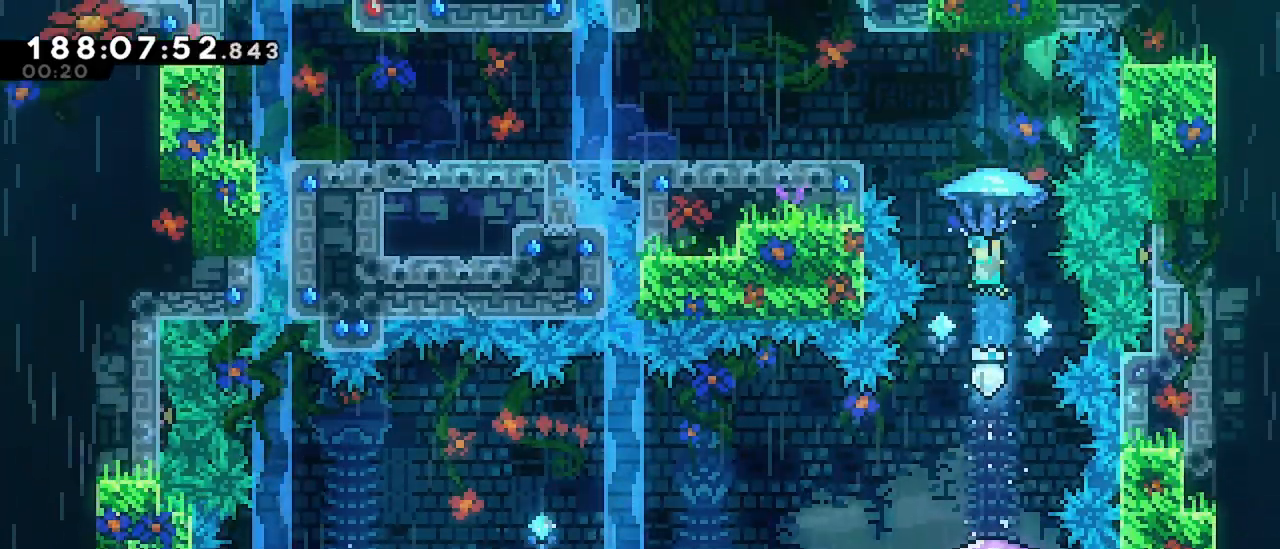
{"keys": ["left"], "events": [[333, "left", "up"], [333, "right", "down"], [383, "grab", "up"], [433, "left", "down"], [433, "right", "up"]]}
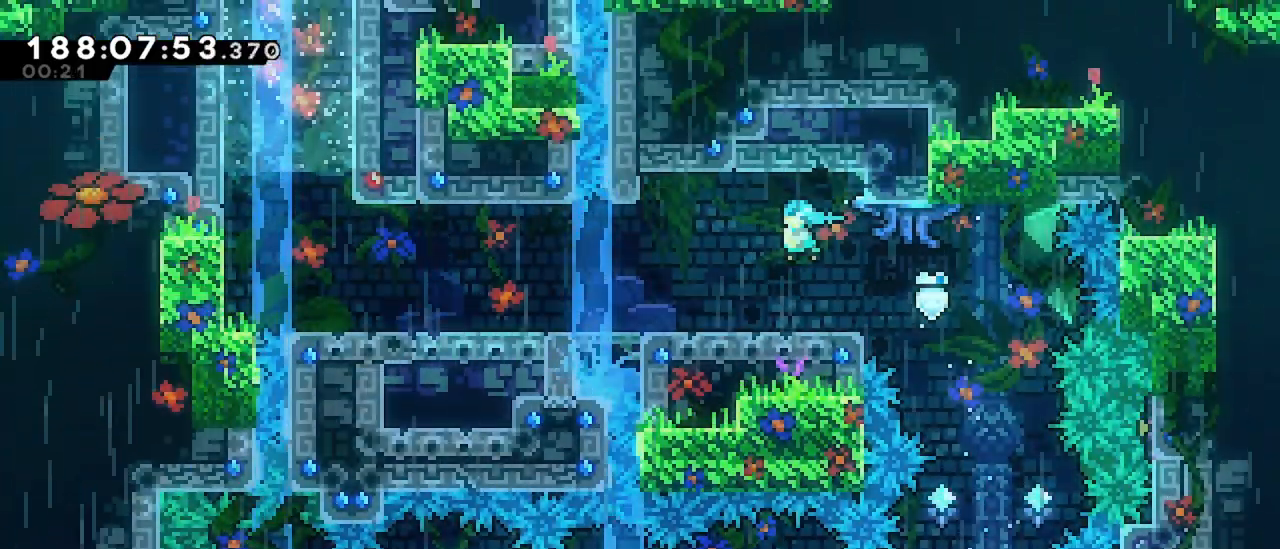
{"keys": ["left"], "events": [[217, "dash", "down"], [217, "down", "down"], [267, "jump", "down"], [300, "dash", "up"], [300, "jump", "up"], [350, "down", "up"]]}
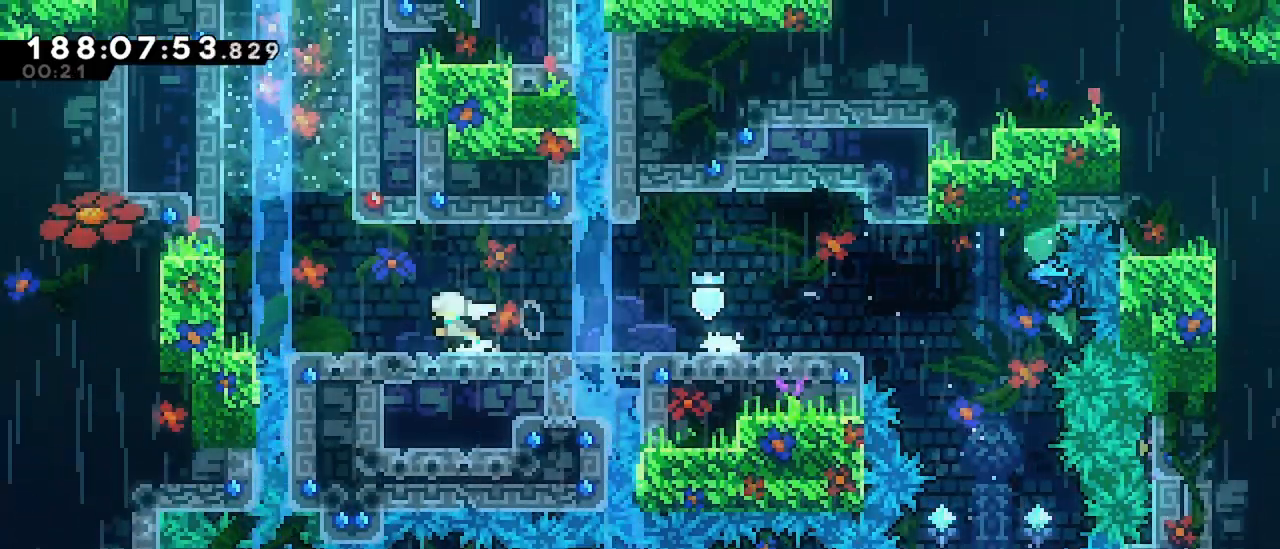
{"keys": ["dash", "up"], "events": [[33, "jump", "down"], [233, "left", "up"], [233, "up", "down"], [267, "dash", "down"], [267, "jump", "up"]]}
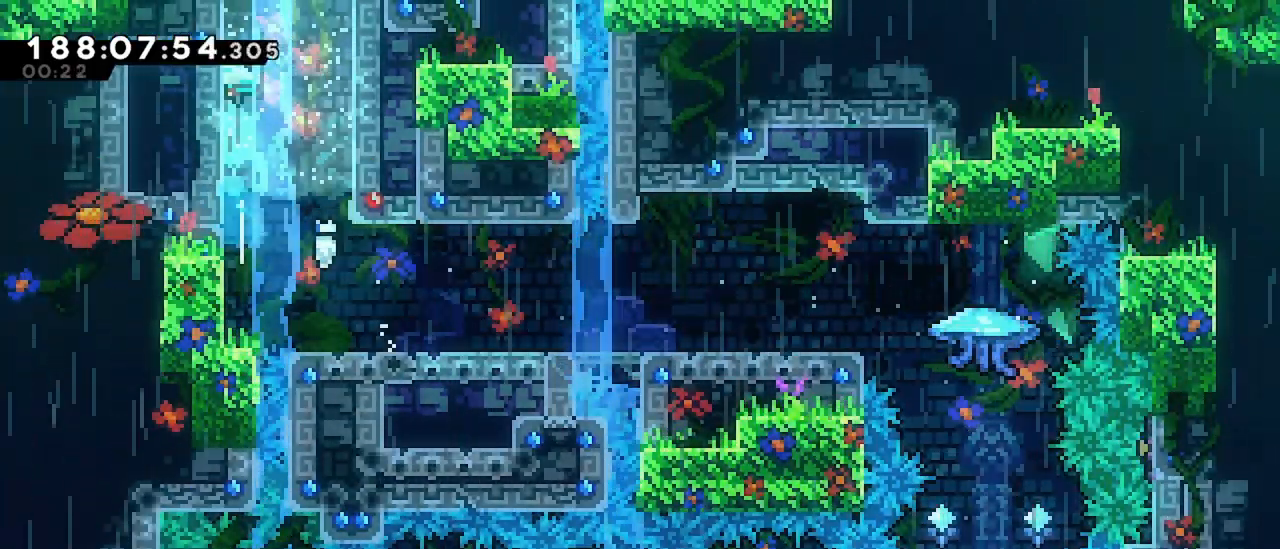
{"keys": ["jump", "right"], "events": [[17, "dash", "up"], [17, "jump", "down"], [50, "right", "down"], [50, "up", "up"]]}
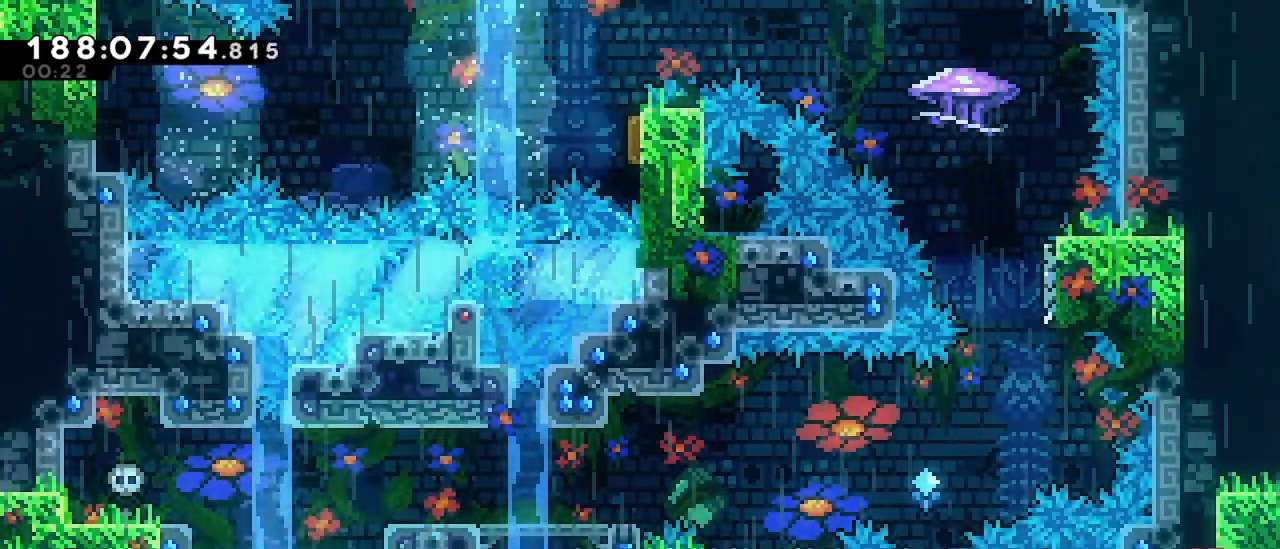
{"keys": ["jump", "right"], "events": []}
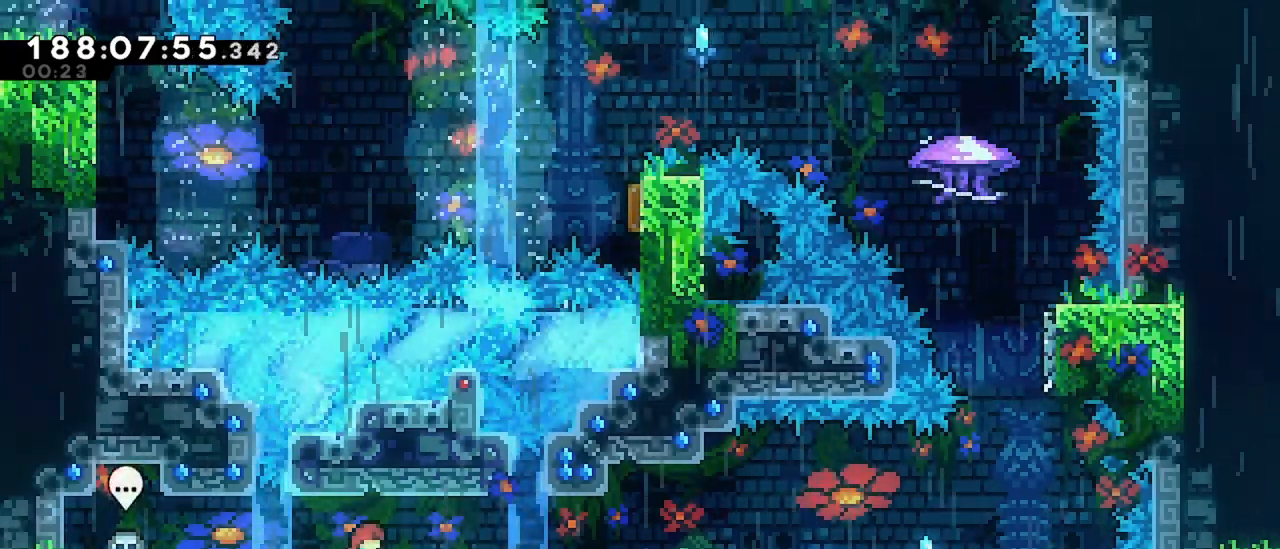
{"keys": ["dash", "down", "right"], "events": [[283, "jump", "up"], [317, "down", "down"], [367, "dash", "down"]]}
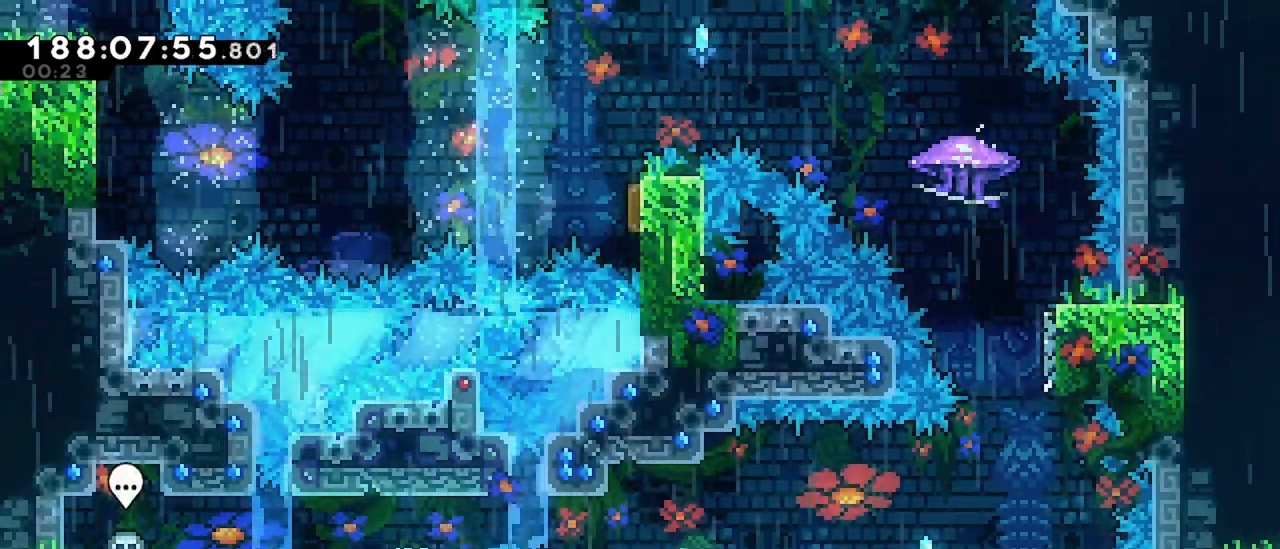
{"keys": ["dash", "up"], "events": [[17, "down", "up"], [50, "dash", "up"], [50, "jump", "down"], [433, "jump", "up"], [483, "dash", "down"], [483, "right", "up"], [483, "up", "down"]]}
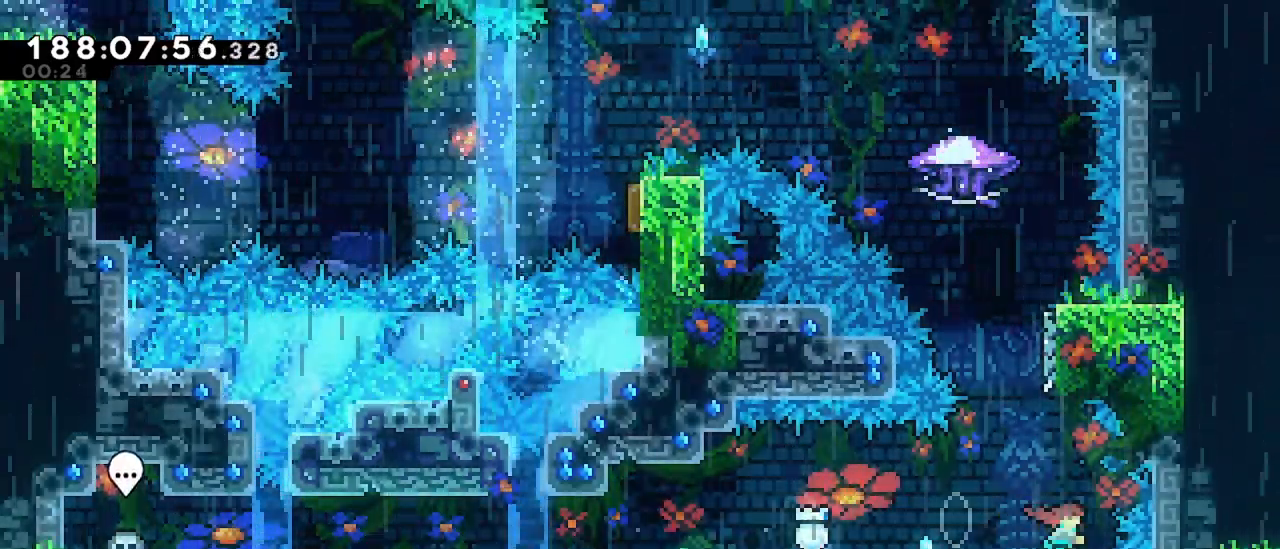
{"keys": ["grab", "jump", "left"], "events": [[217, "jump", "down"], [217, "up", "up"], [300, "dash", "up"], [300, "grab", "down"], [300, "left", "down"]]}
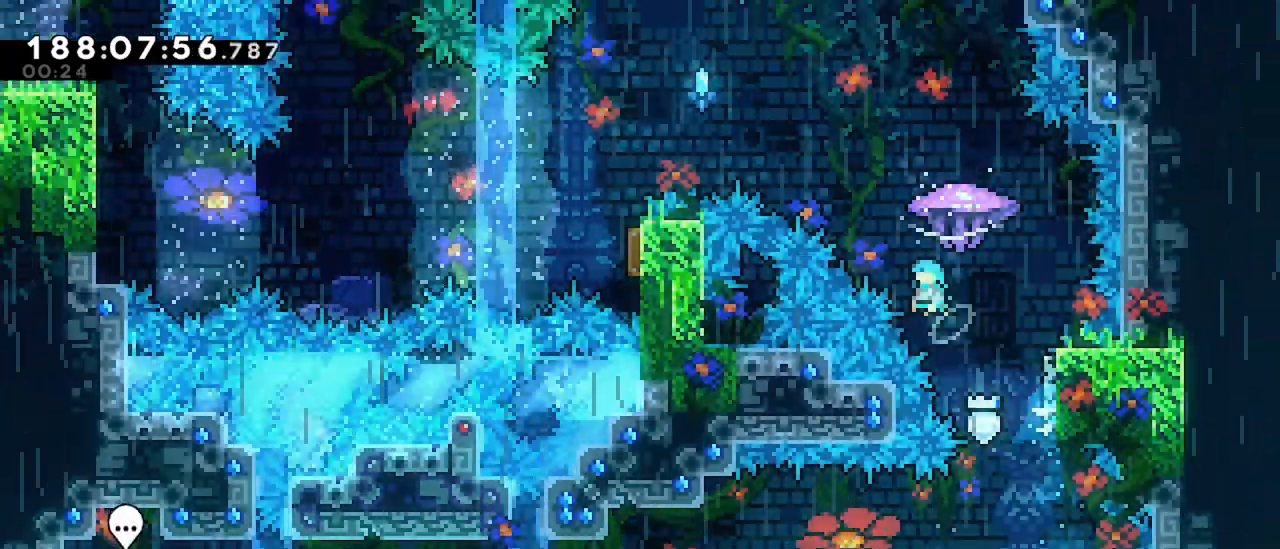
{"keys": ["grab", "jump", "left"], "events": []}
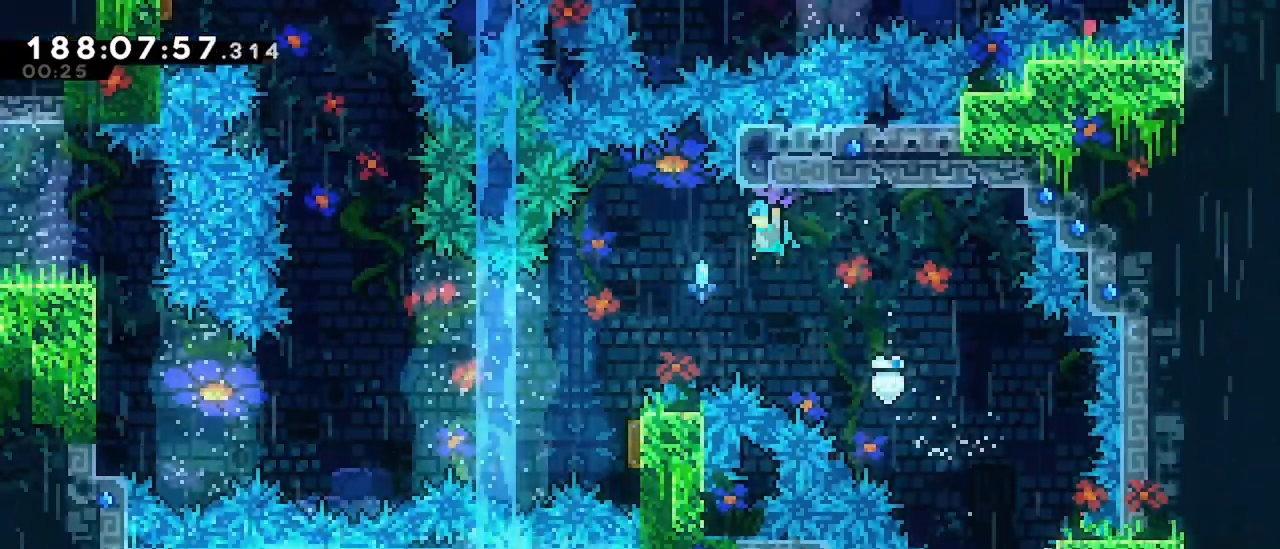
{"keys": [], "events": [[50, "jump", "up"], [300, "grab", "up"], [333, "left", "up"]]}
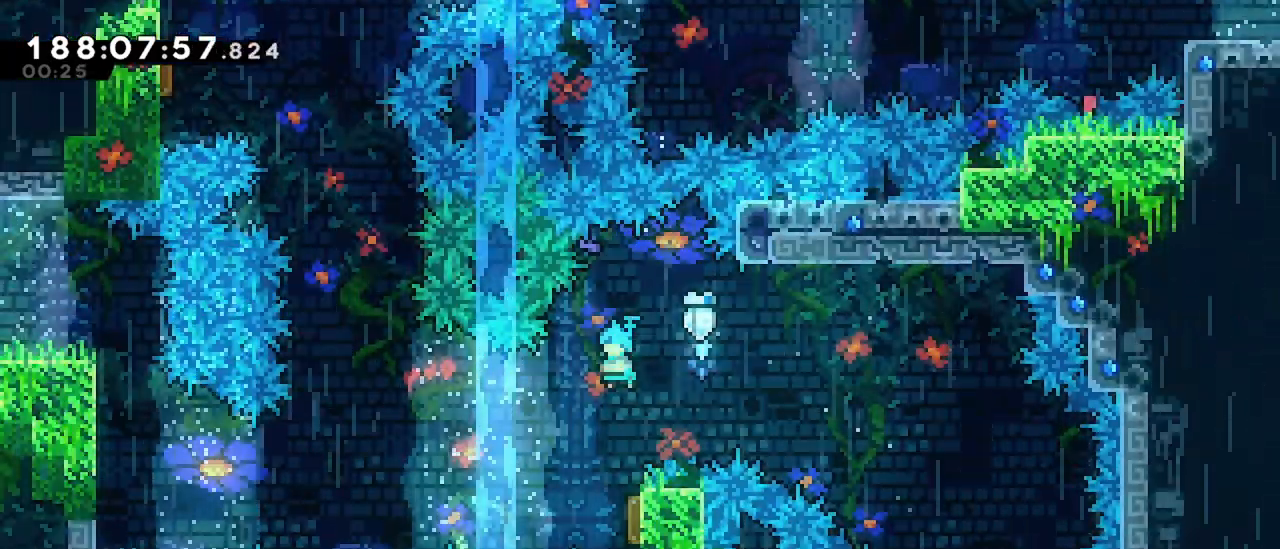
{"keys": [], "events": [[250, "left", "down"], [500, "left", "up"]]}
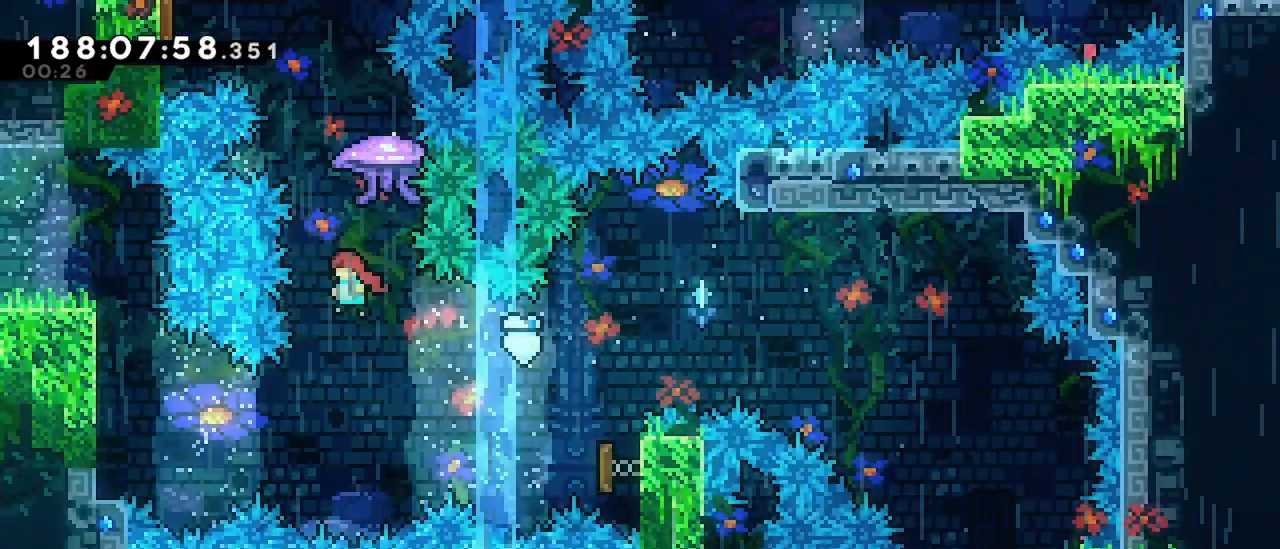
{"keys": ["grab"], "events": [[50, "dash", "down"], [50, "up", "down"], [183, "grab", "down"], [283, "dash", "up"], [283, "up", "up"], [317, "left", "down"], [467, "left", "up"]]}
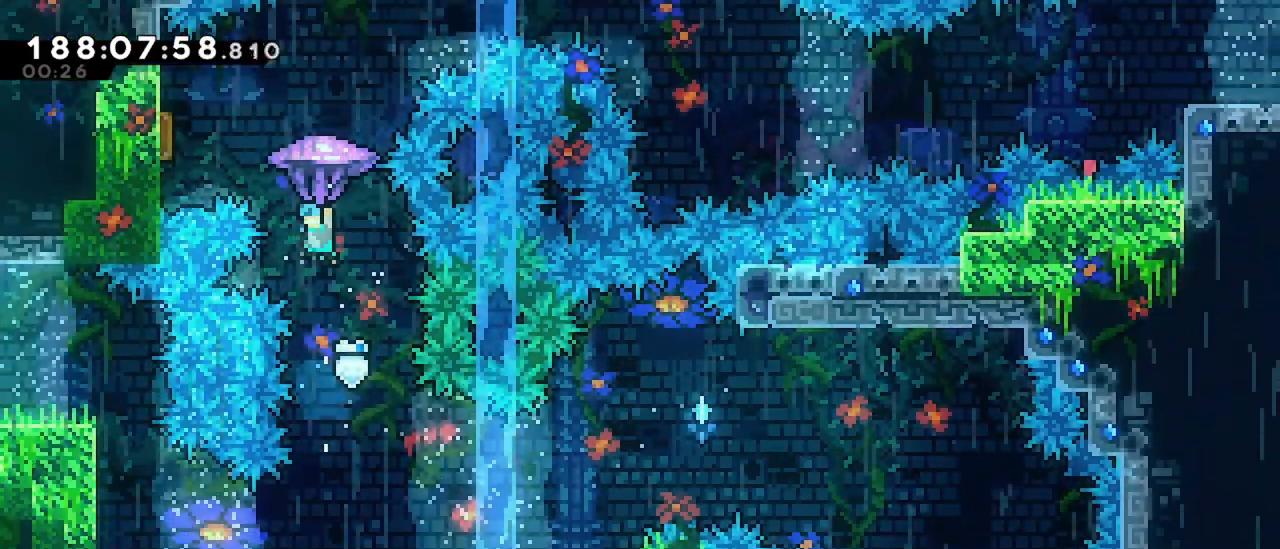
{"keys": ["grab", "left"], "events": [[200, "left", "down"]]}
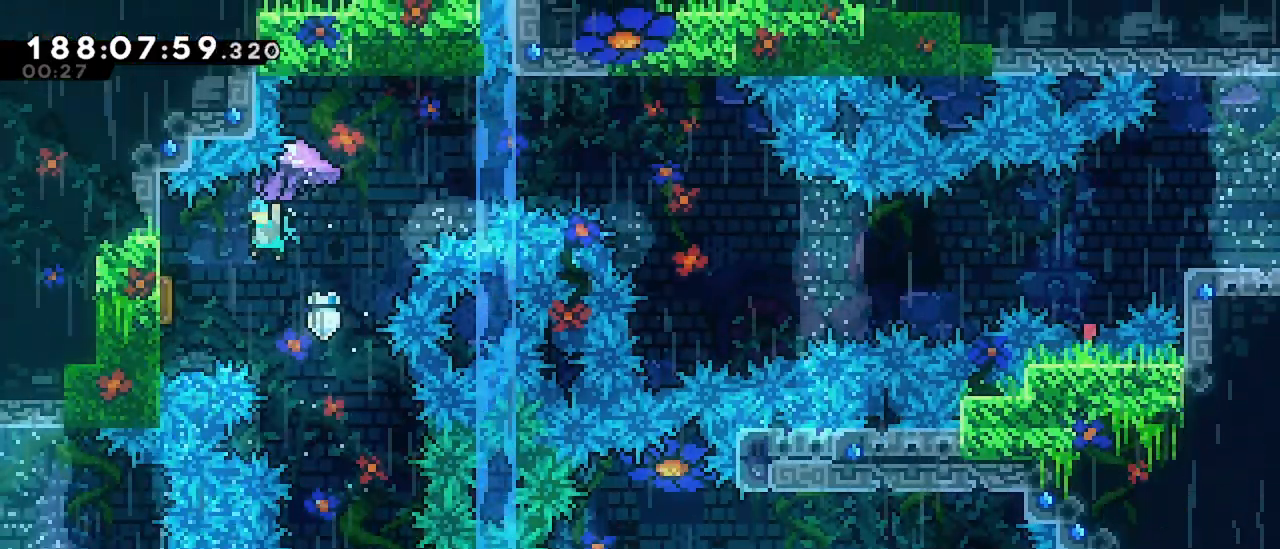
{"keys": ["grab"], "events": [[217, "left", "up"]]}
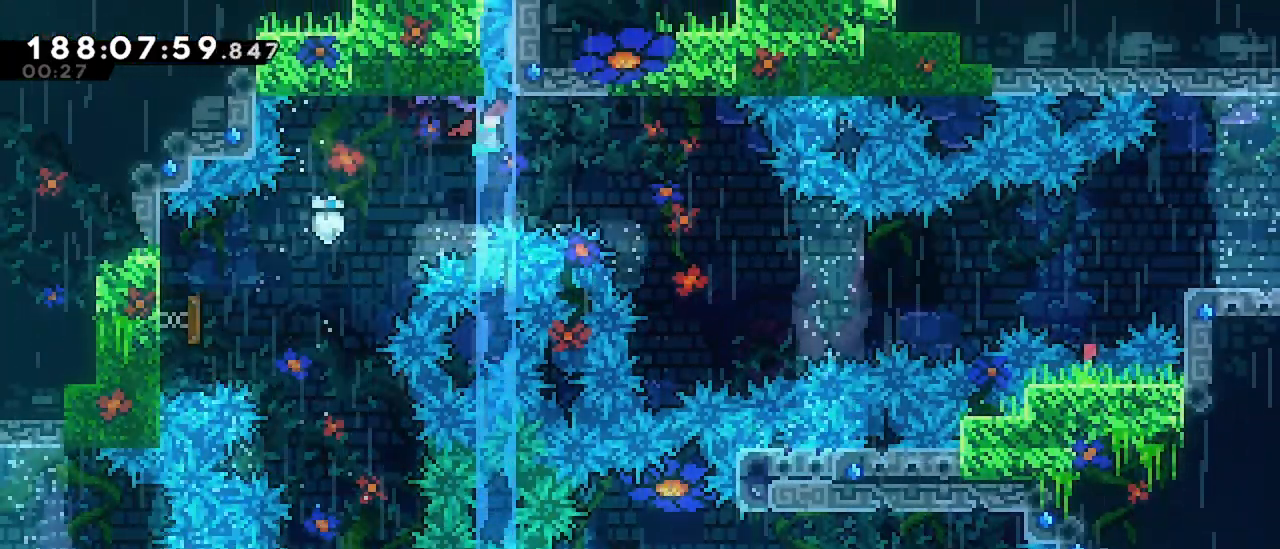
{"keys": ["grab"], "events": []}
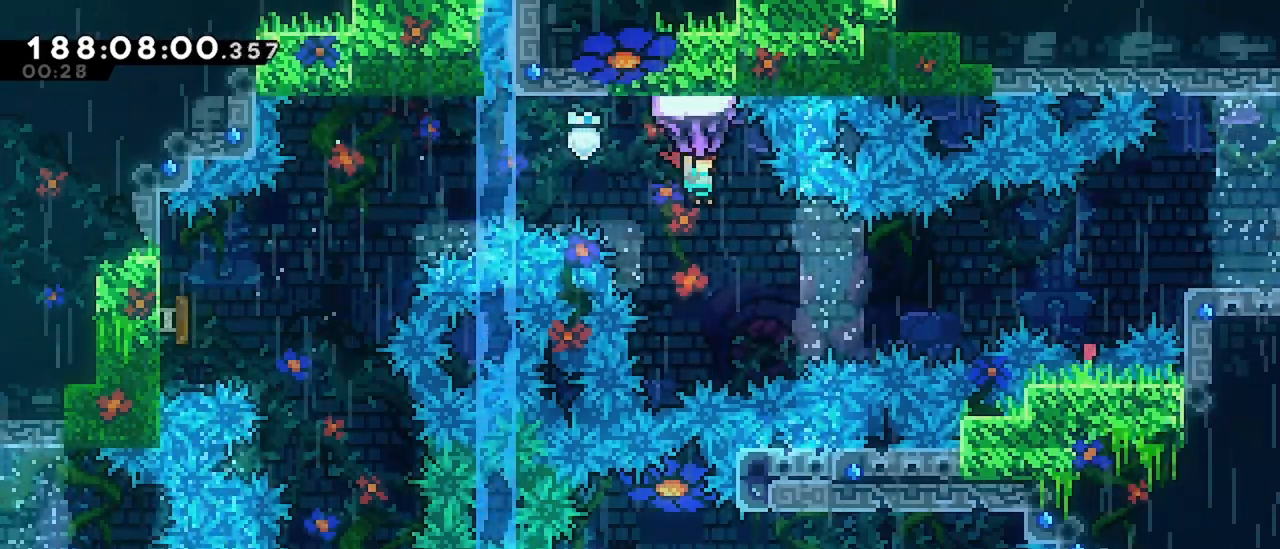
{"keys": ["down"], "events": [[383, "down", "down"], [433, "grab", "up"]]}
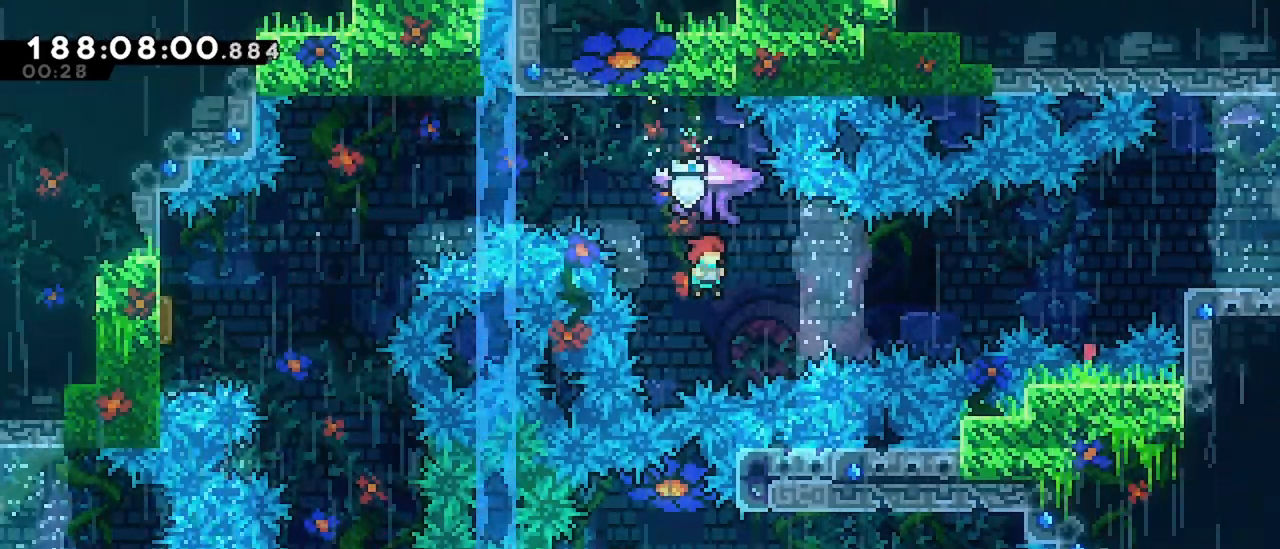
{"keys": [], "events": [[67, "down", "up"], [167, "dash", "down"], [167, "up", "down"], [300, "up", "up"], [400, "dash", "up"]]}
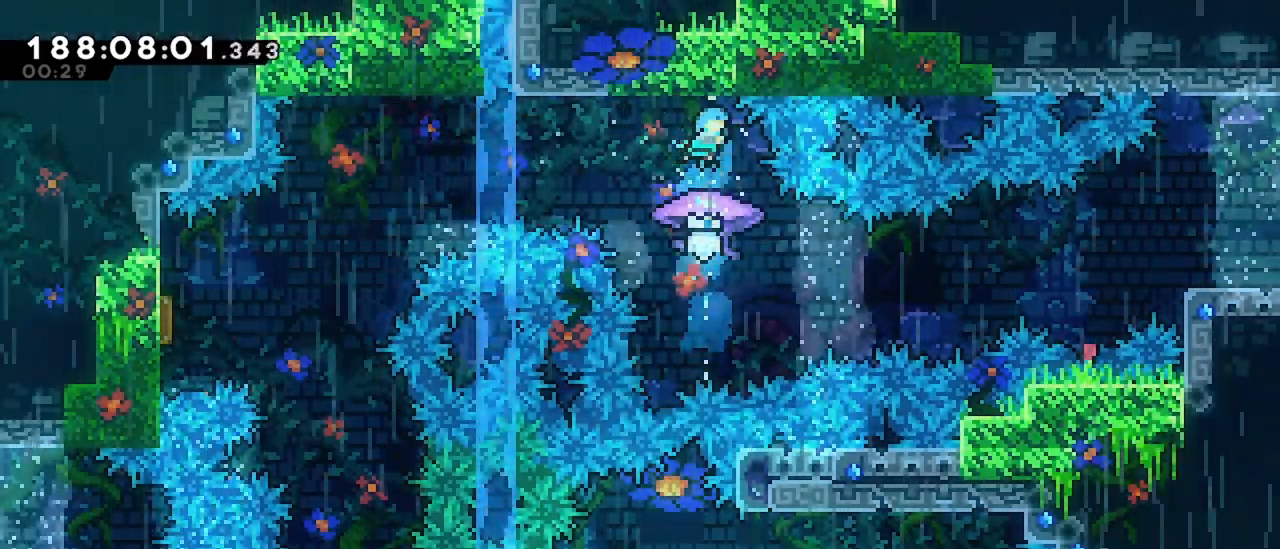
{"keys": [], "events": [[183, "left", "down"], [233, "left", "up"]]}
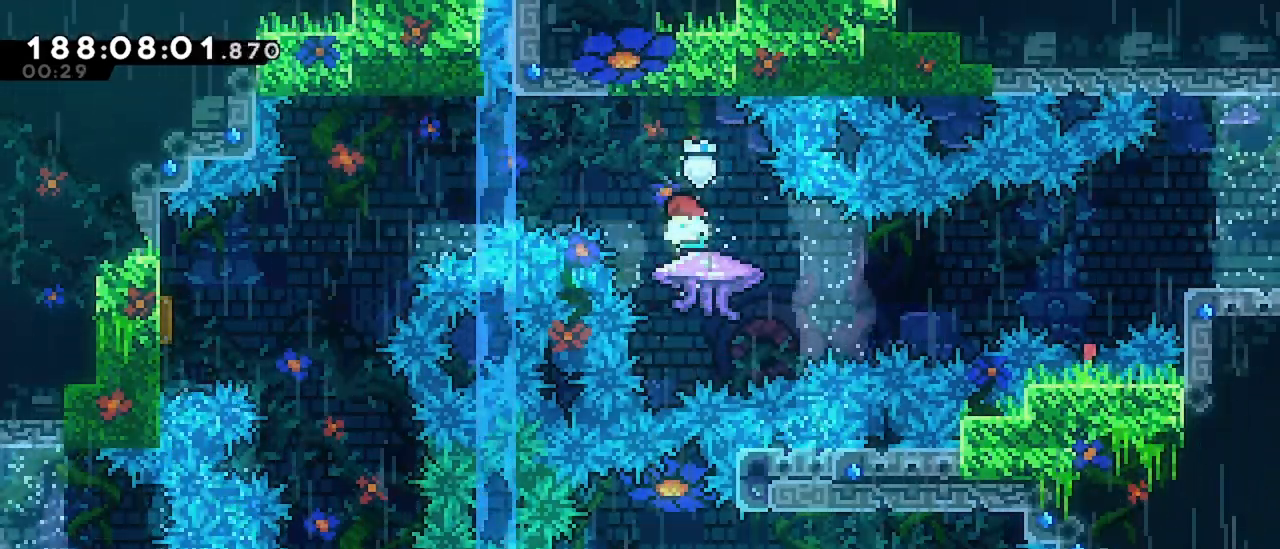
{"keys": ["dash", "down", "right"], "events": [[17, "left", "down"], [50, "left", "up"], [200, "down", "down"], [200, "right", "down"], [483, "dash", "down"]]}
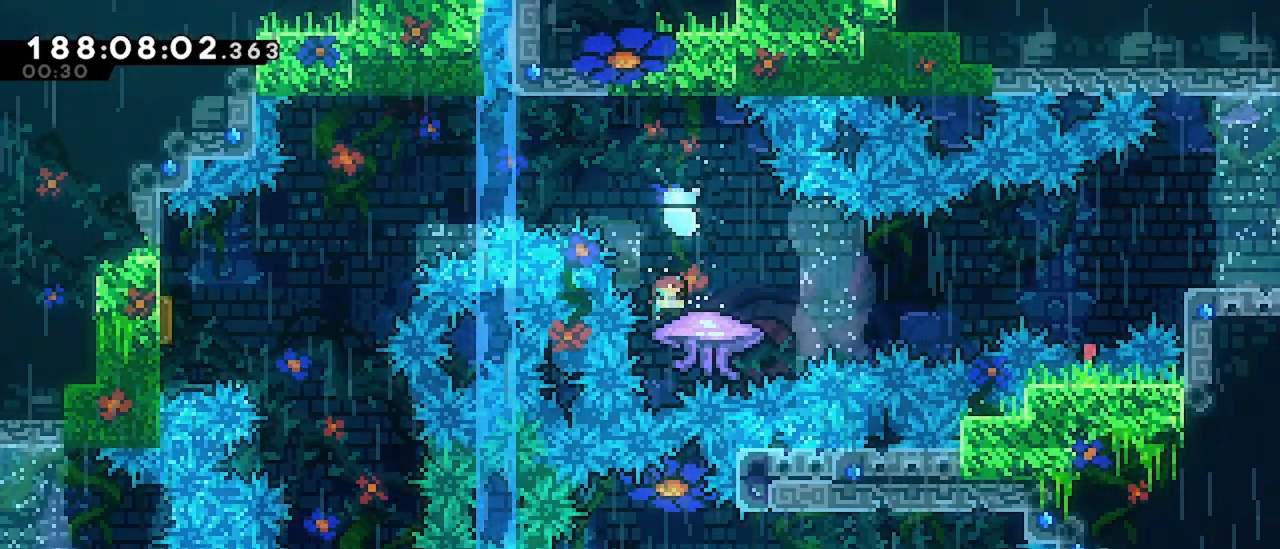
{"keys": ["jump", "right"], "events": [[117, "down", "up"], [167, "dash", "up"], [167, "jump", "down"]]}